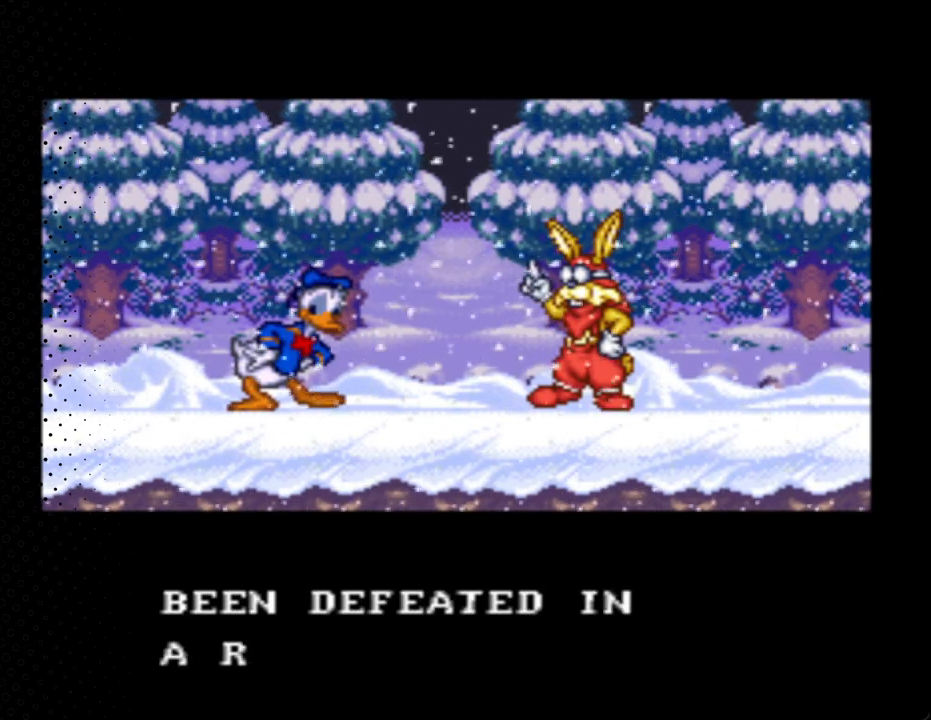
Gameplay with a controller (Nintendo layout); each line is a JSON object with the inputs held at the frame after it. "events" lists button and stick changes between this image and that frame as [ms after this image, input, new state], when the widget could be followed in between. Not read: L3 R3.
{"buttons": [], "events": [[133, "A", "up"], [167, "A", "down"], [267, "A", "up"], [367, "A", "down"], [467, "A", "up"]]}
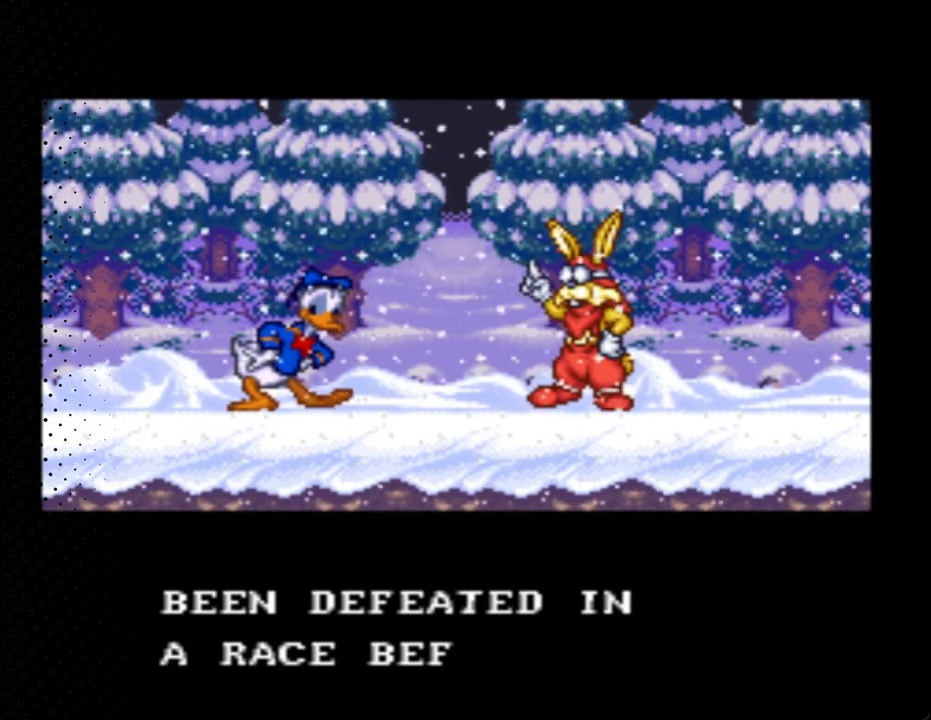
{"buttons": ["A"], "events": [[100, "A", "down"], [167, "A", "up"], [267, "A", "down"], [367, "A", "up"], [467, "A", "down"]]}
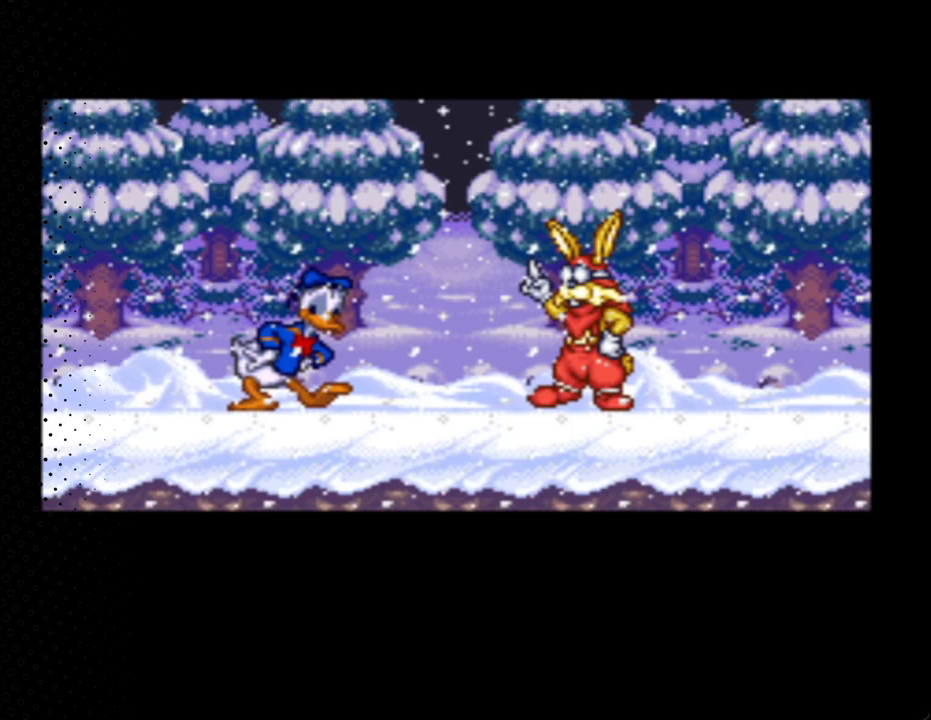
{"buttons": ["A"], "events": [[33, "A", "up"], [100, "A", "down"], [400, "A", "up"], [467, "A", "down"]]}
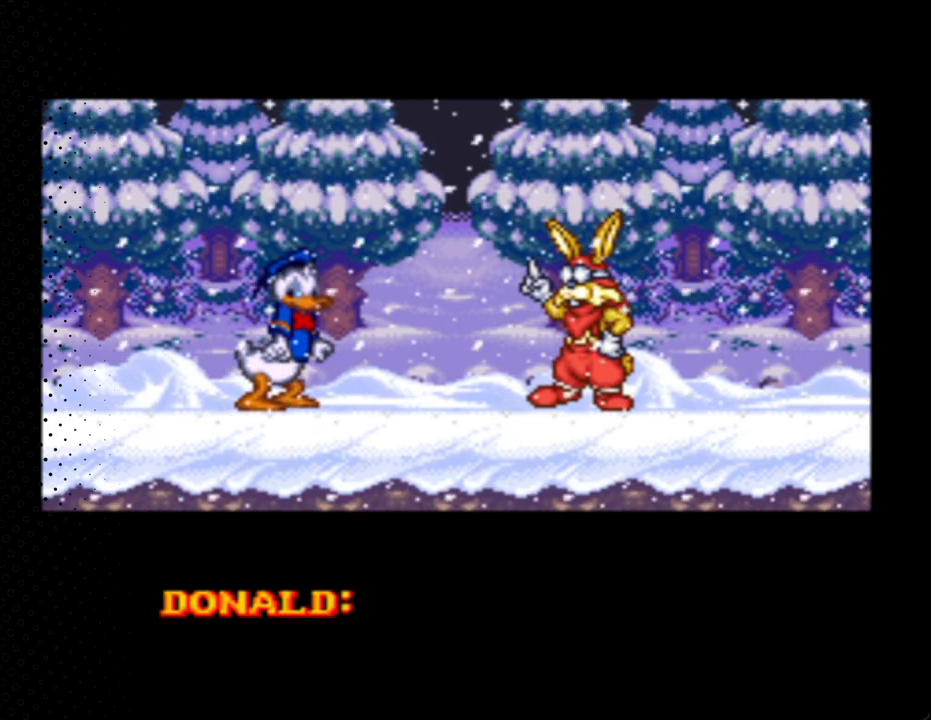
{"buttons": [], "events": [[100, "A", "up"], [167, "A", "down"], [267, "A", "up"], [367, "A", "down"], [467, "A", "up"]]}
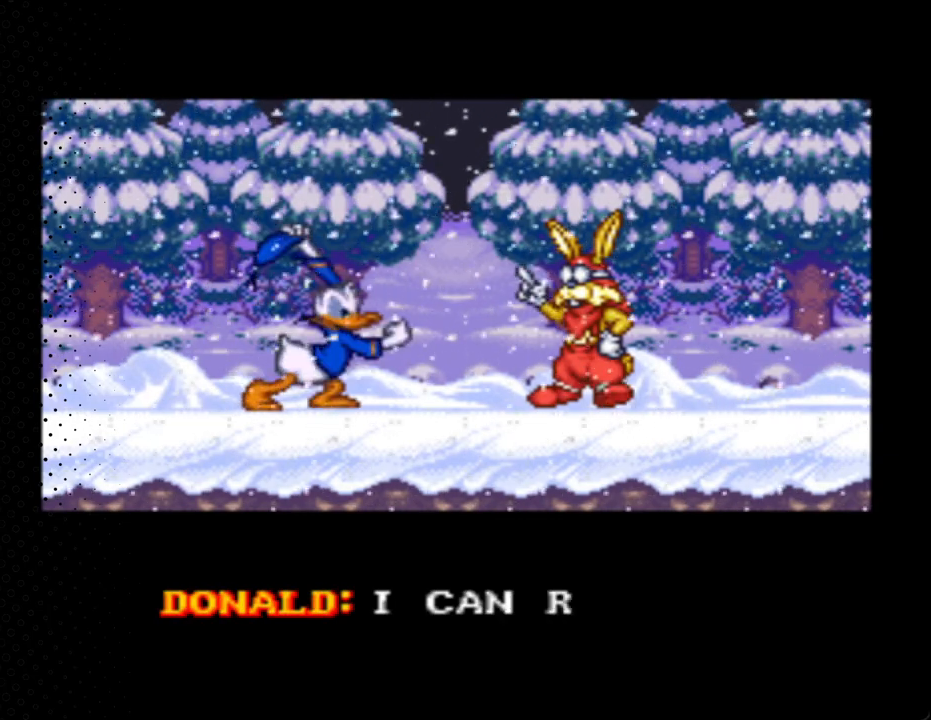
{"buttons": ["A"], "events": [[33, "A", "down"], [167, "A", "up"], [233, "A", "down"], [367, "A", "up"], [467, "A", "down"]]}
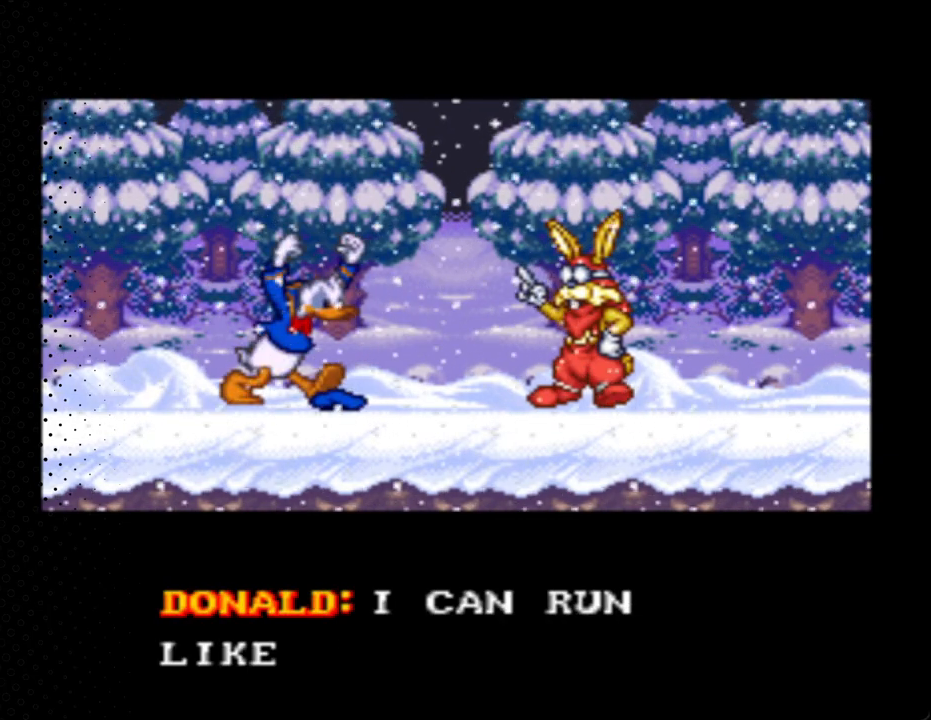
{"buttons": [], "events": [[33, "A", "up"], [167, "A", "down"], [267, "A", "up"], [367, "A", "down"], [467, "A", "up"]]}
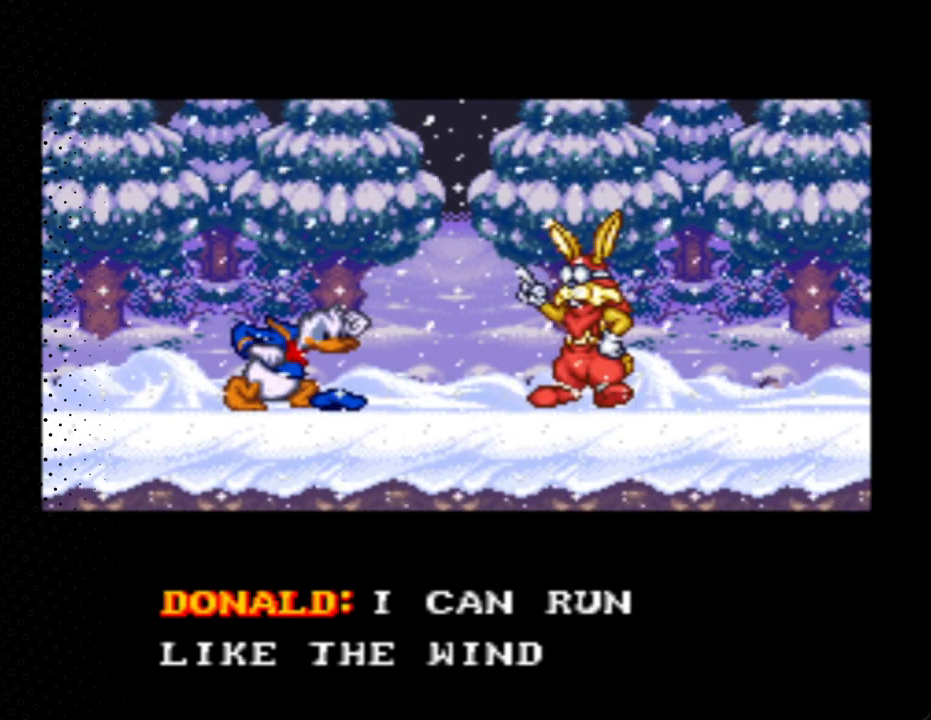
{"buttons": ["A"], "events": [[33, "A", "down"], [167, "A", "up"], [300, "A", "down"]]}
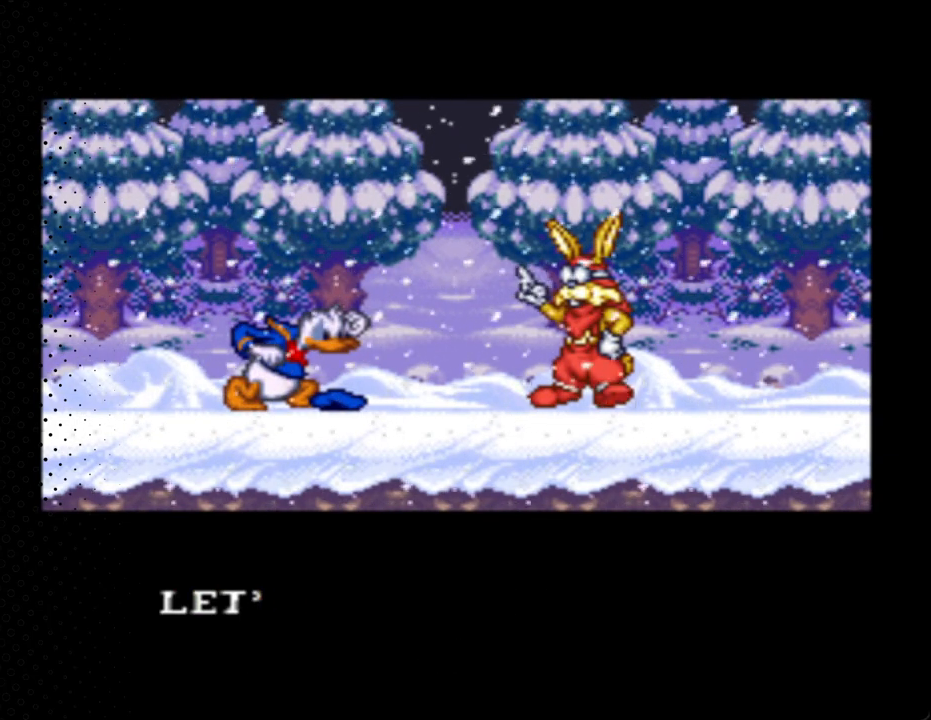
{"buttons": ["A"], "events": []}
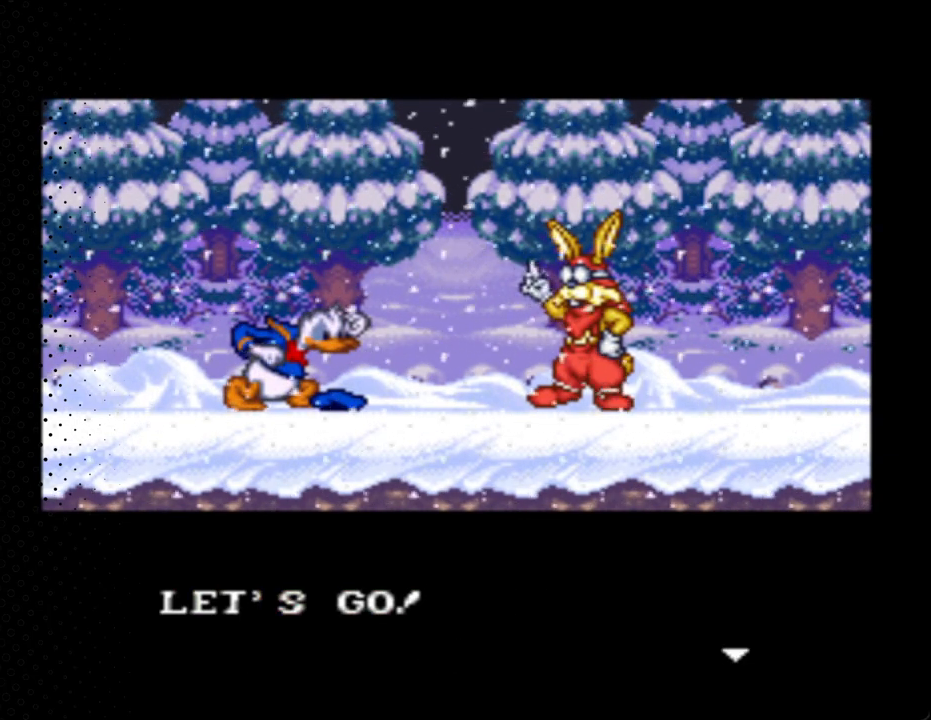
{"buttons": ["A"], "events": [[267, "A", "up"], [333, "A", "down"]]}
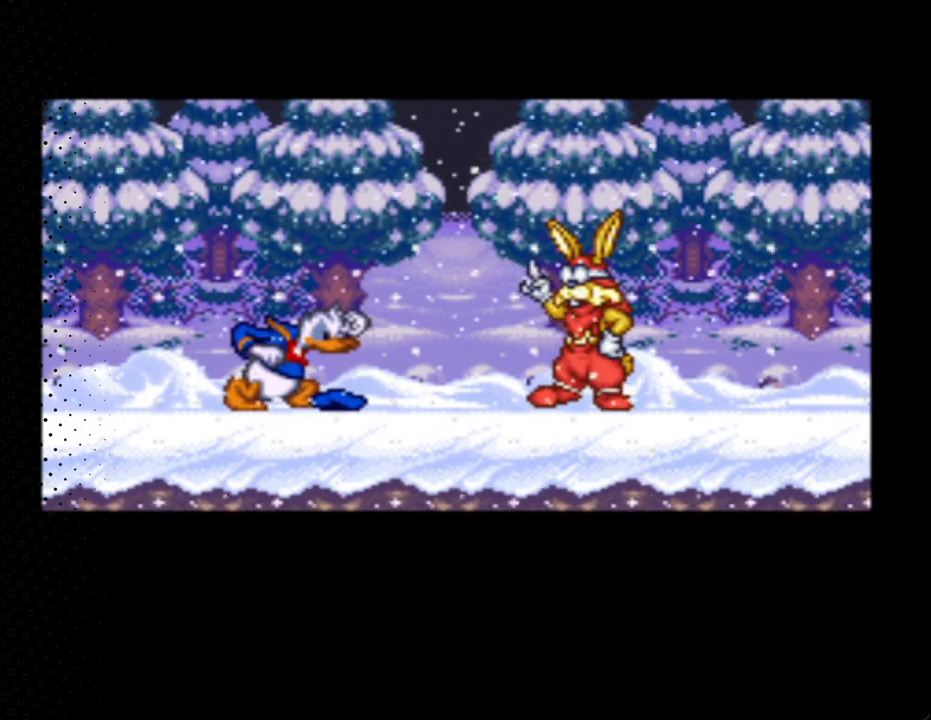
{"buttons": [], "events": [[67, "A", "up"]]}
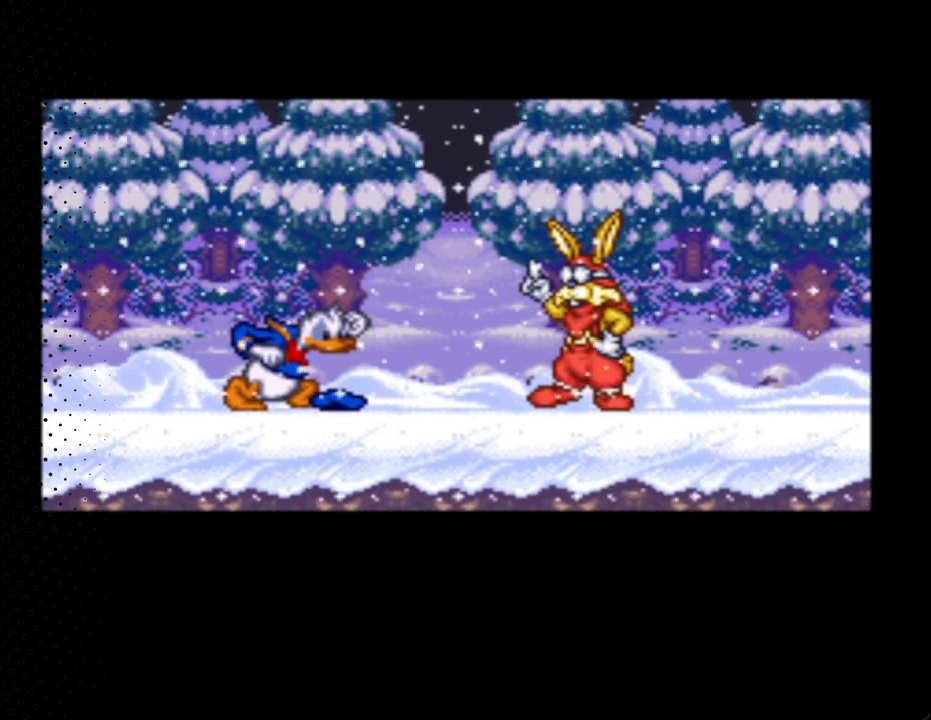
{"buttons": ["Y", "DPAD_RIGHT"], "events": [[233, "Y", "down"], [300, "DPAD_RIGHT", "down"]]}
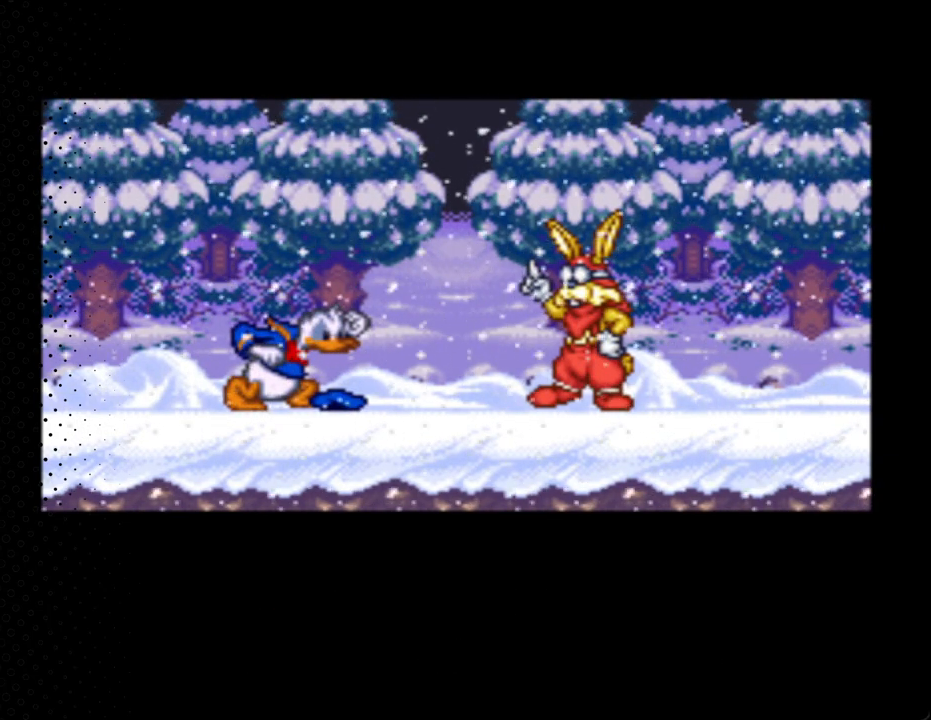
{"buttons": ["DPAD_RIGHT"], "events": [[200, "Y", "up"]]}
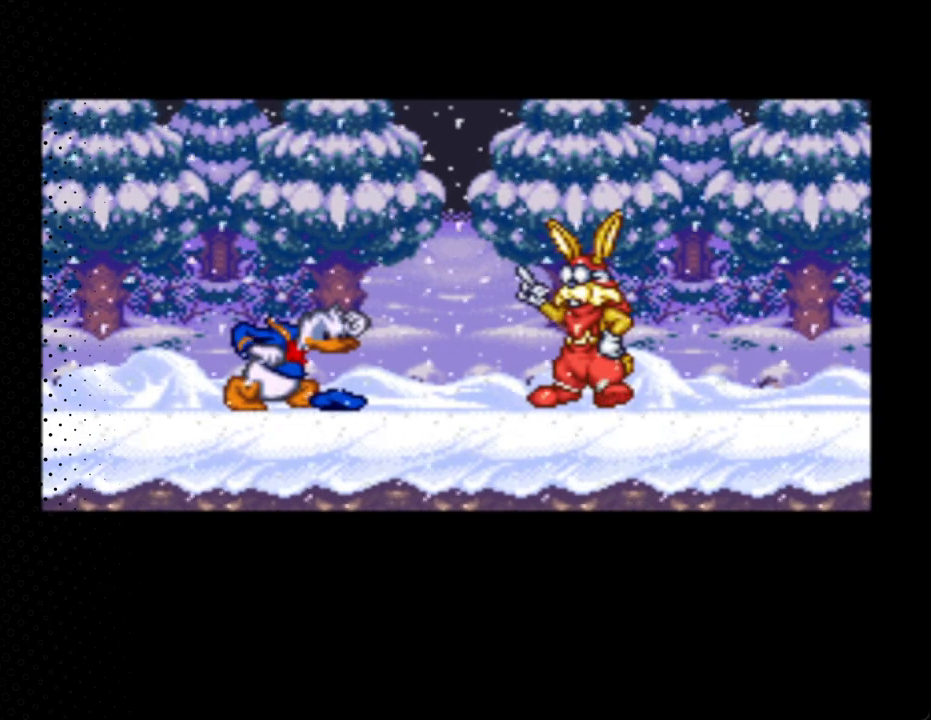
{"buttons": ["DPAD_RIGHT"], "events": []}
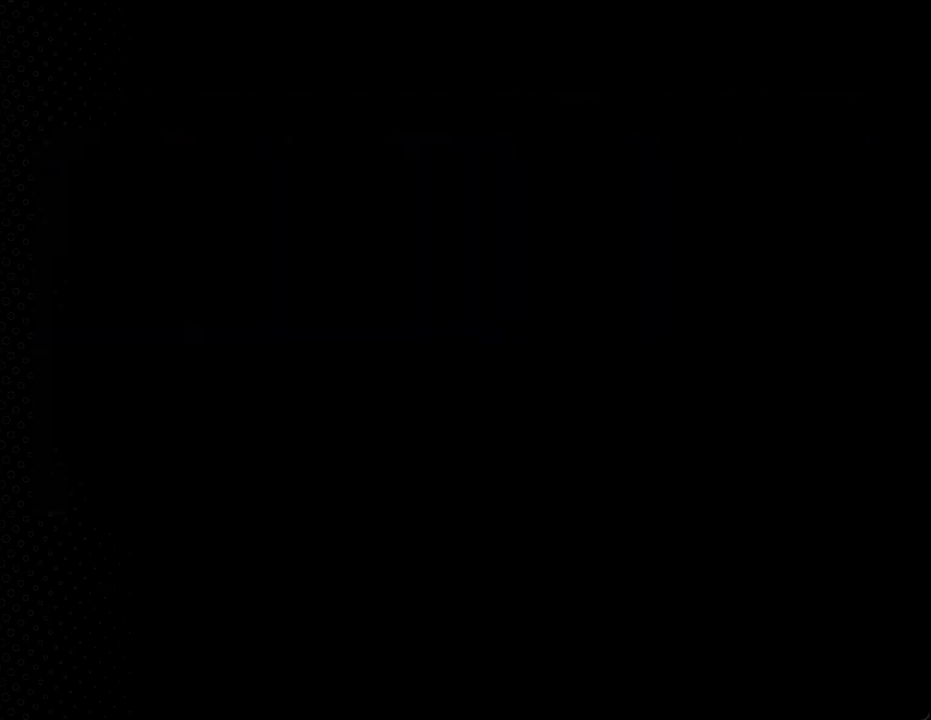
{"buttons": ["Y", "DPAD_RIGHT"], "events": [[100, "Y", "down"]]}
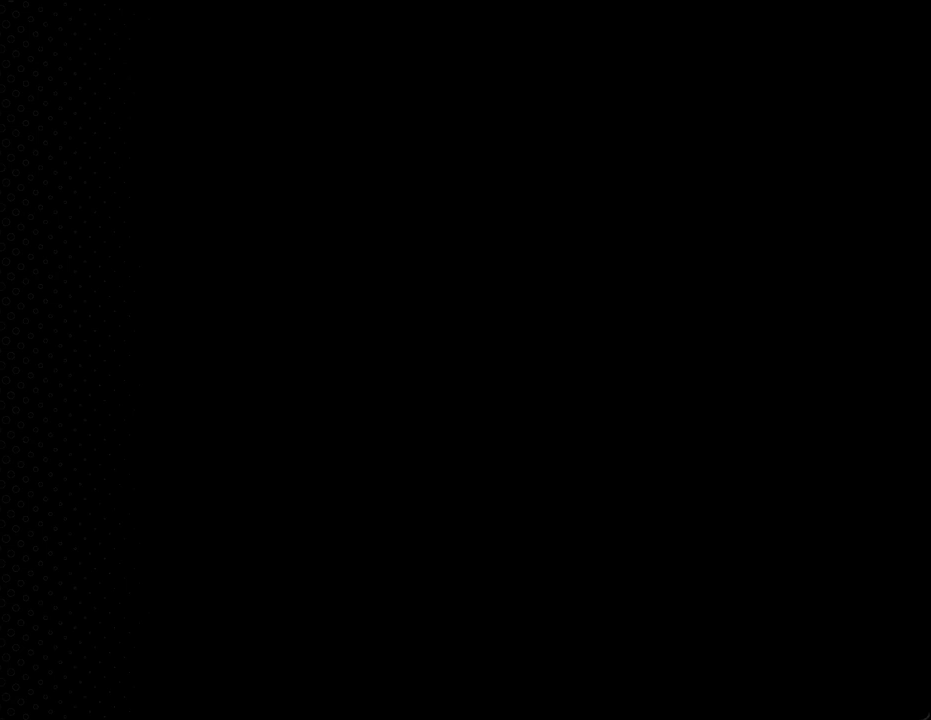
{"buttons": ["Y", "DPAD_RIGHT"], "events": []}
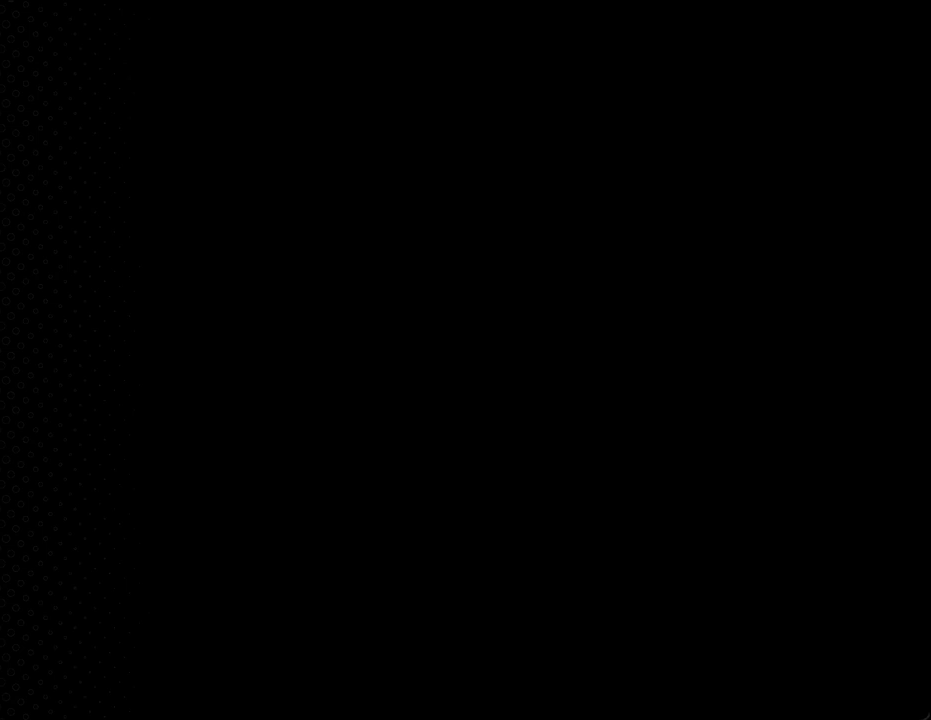
{"buttons": ["Y", "DPAD_RIGHT"], "events": []}
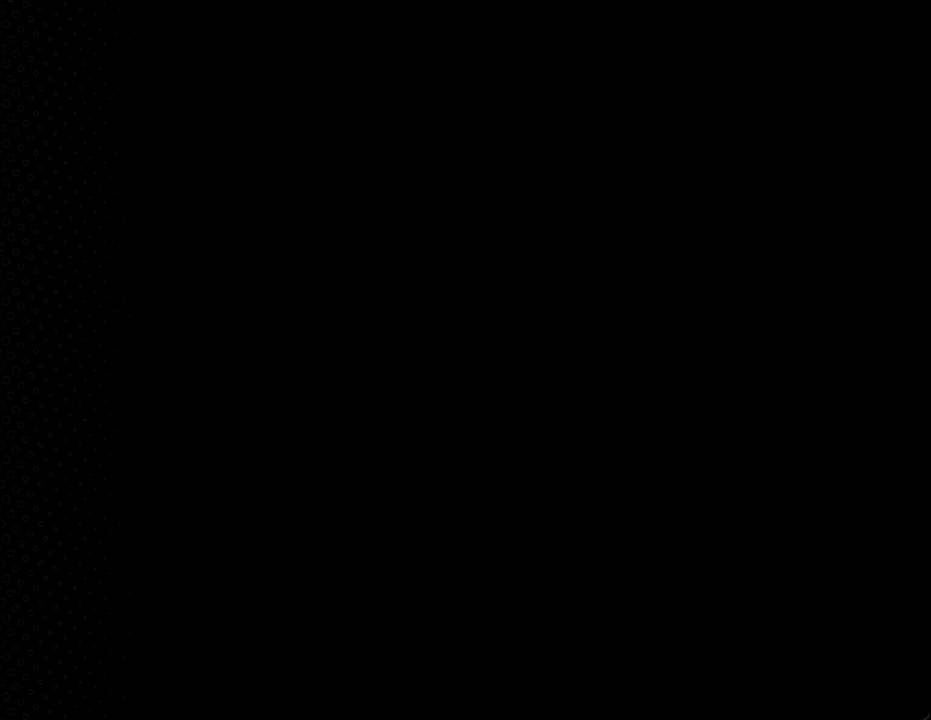
{"buttons": ["Y", "DPAD_RIGHT"], "events": []}
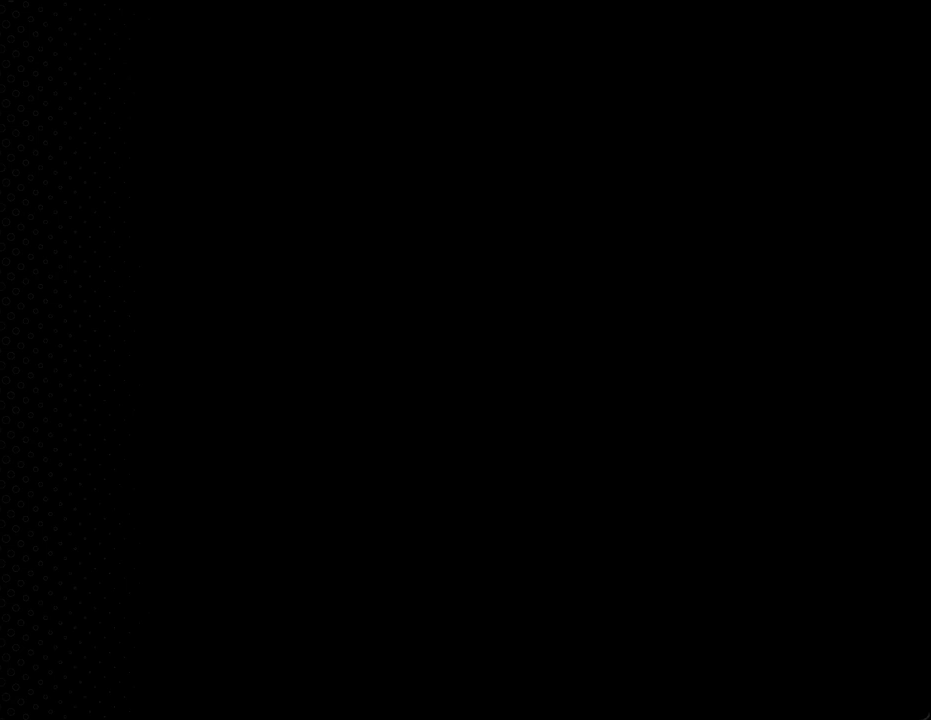
{"buttons": ["Y", "DPAD_UP", "DPAD_RIGHT"], "events": [[167, "DPAD_RIGHT", "up"], [167, "DPAD_UP", "down"], [367, "DPAD_RIGHT", "down"]]}
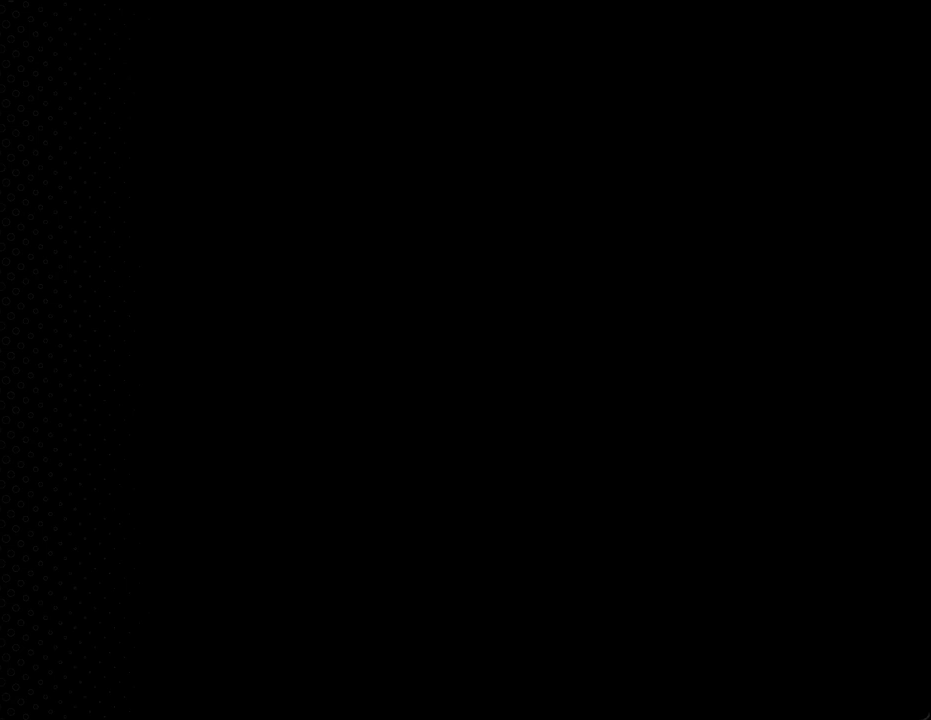
{"buttons": ["Y", "DPAD_UP", "DPAD_RIGHT"], "events": []}
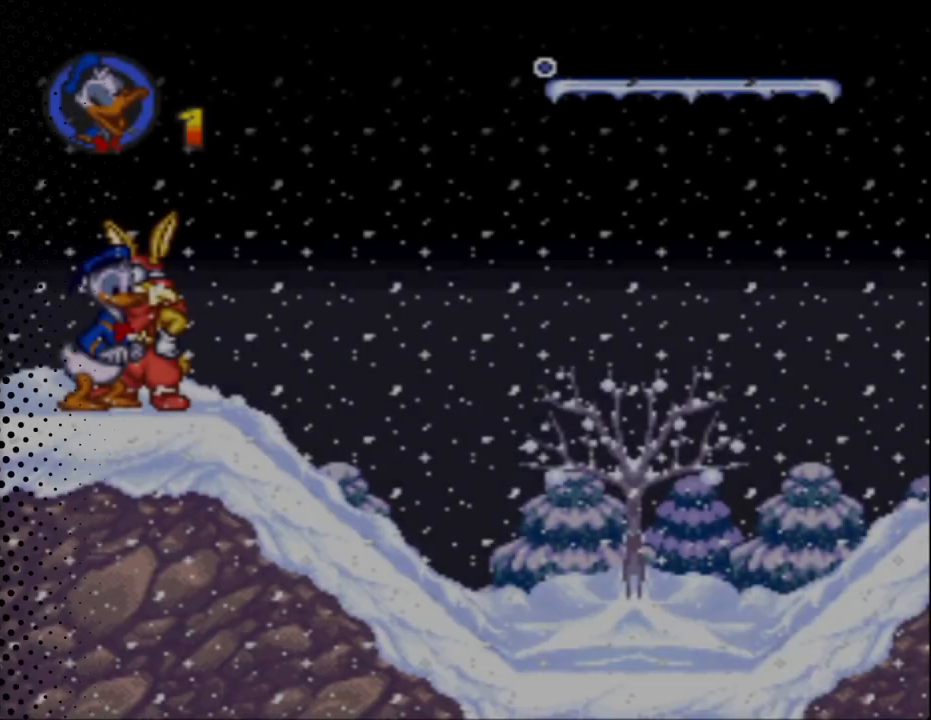
{"buttons": ["Y", "DPAD_RIGHT"], "events": [[33, "DPAD_UP", "up"], [267, "DPAD_UP", "down"], [333, "DPAD_UP", "up"]]}
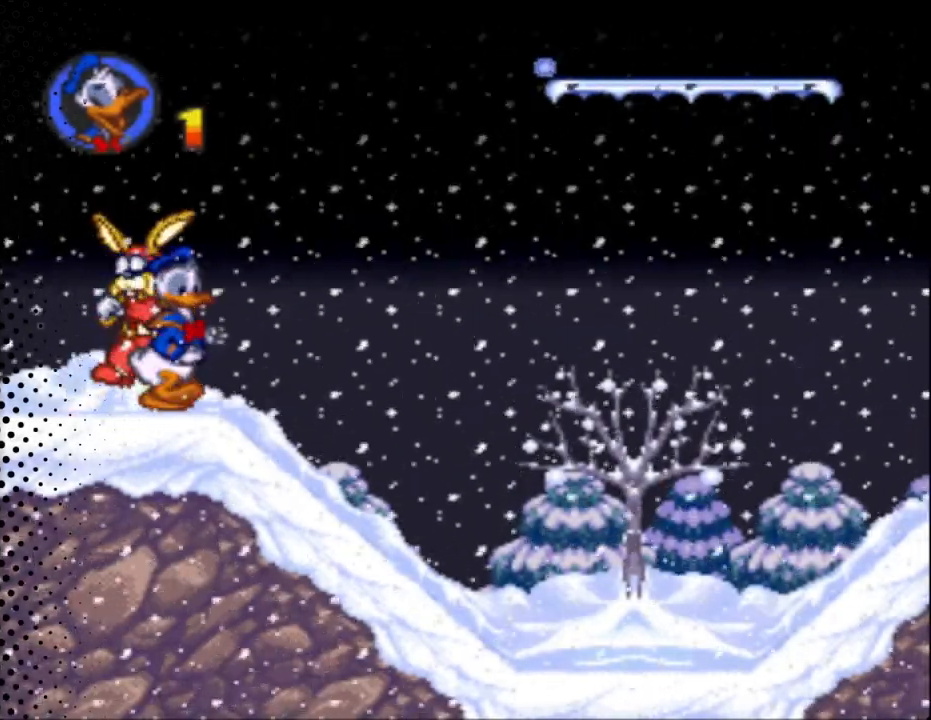
{"buttons": ["Y", "DPAD_UP", "DPAD_RIGHT"], "events": [[367, "DPAD_UP", "down"]]}
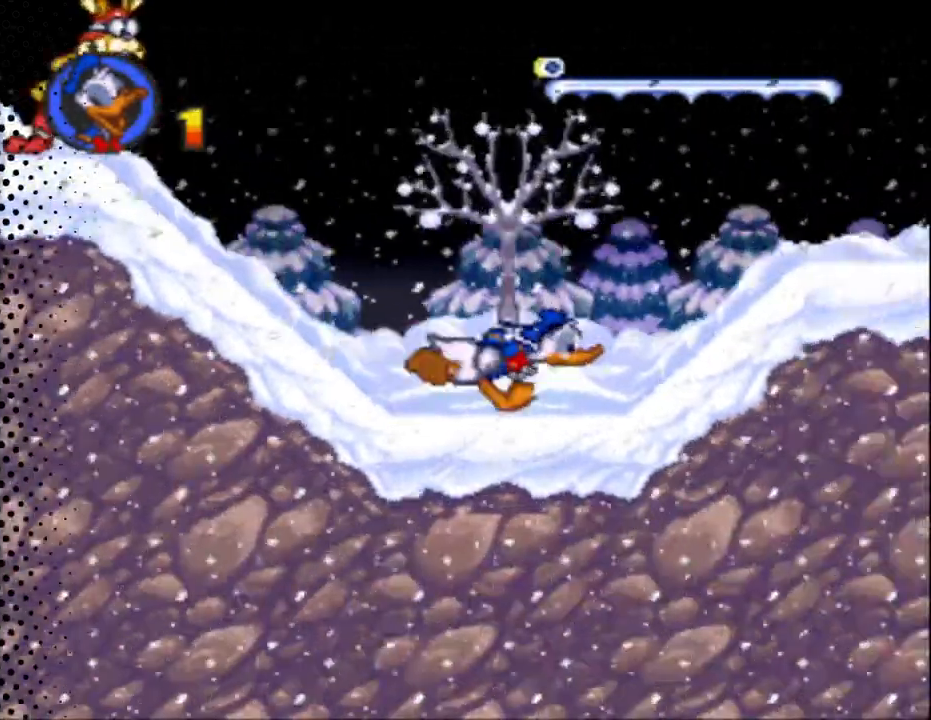
{"buttons": ["Y", "DPAD_UP", "DPAD_RIGHT"], "events": []}
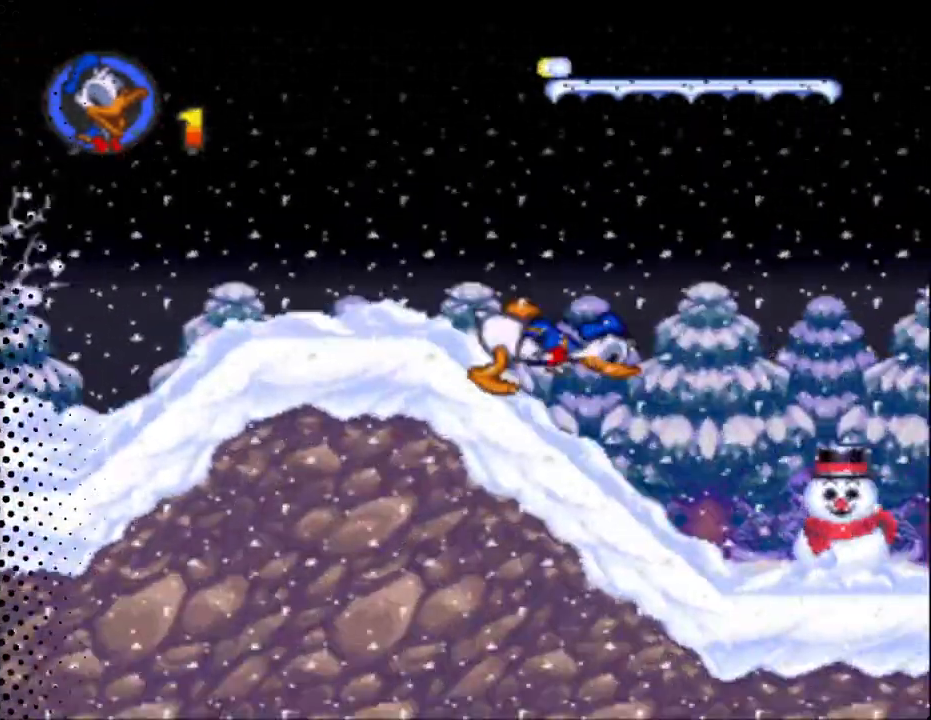
{"buttons": ["Y", "DPAD_UP", "DPAD_RIGHT"], "events": []}
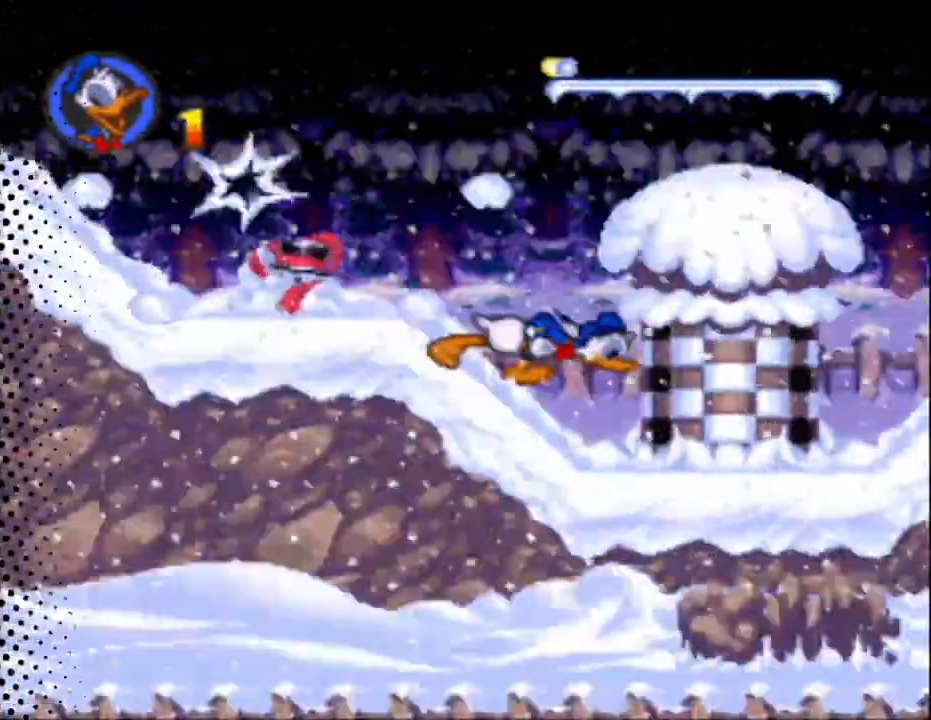
{"buttons": ["Y", "DPAD_RIGHT"], "events": [[267, "DPAD_UP", "up"]]}
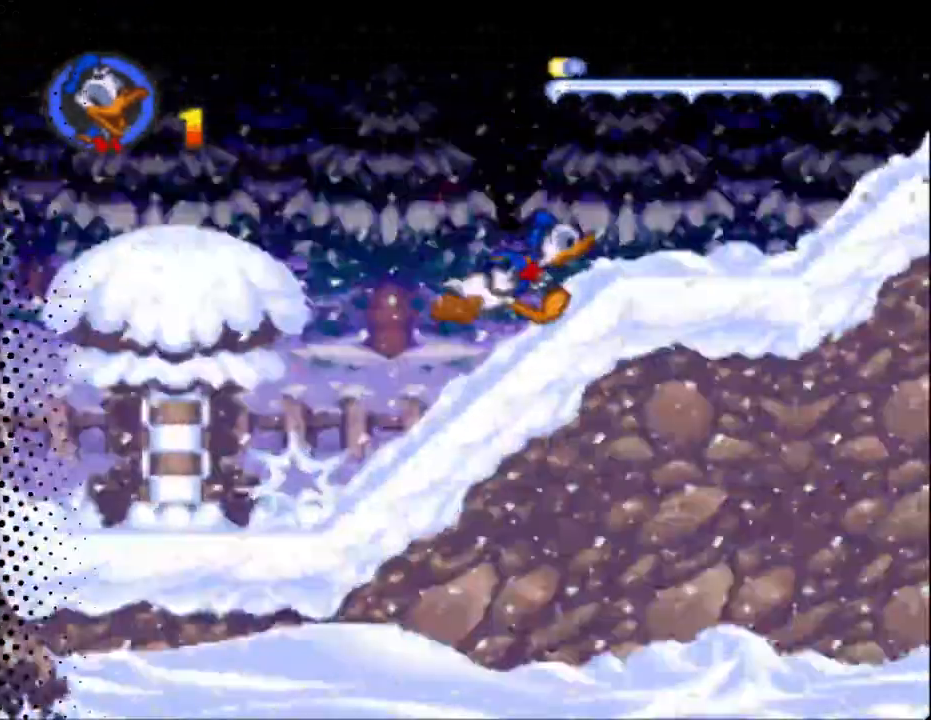
{"buttons": ["Y", "DPAD_UP", "DPAD_RIGHT"], "events": [[400, "DPAD_UP", "down"]]}
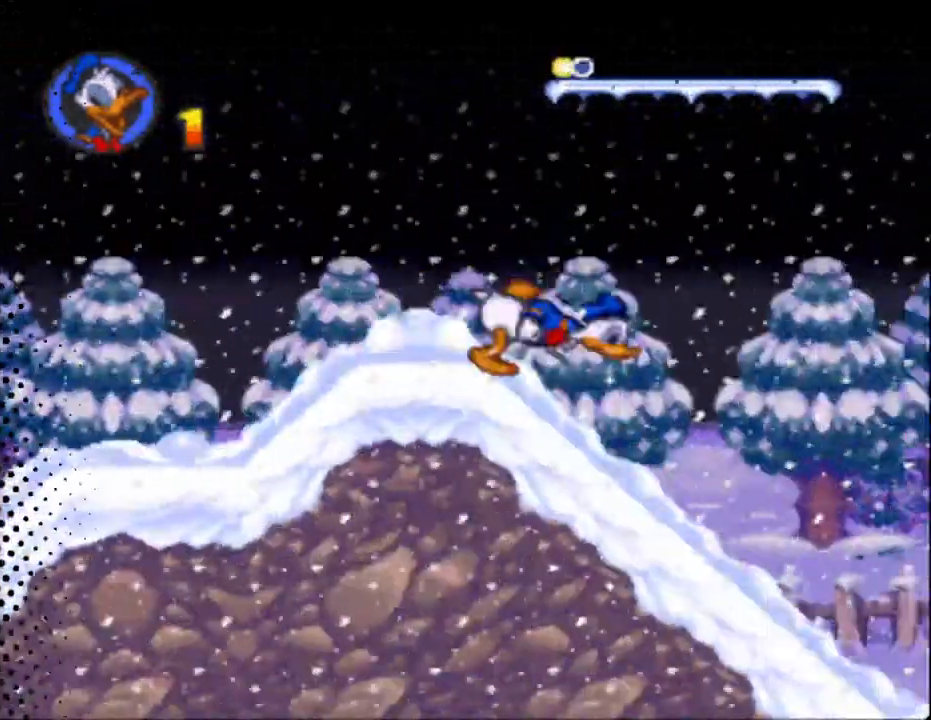
{"buttons": ["Y", "DPAD_RIGHT"], "events": [[100, "DPAD_UP", "up"], [300, "DPAD_UP", "down"], [367, "DPAD_UP", "up"]]}
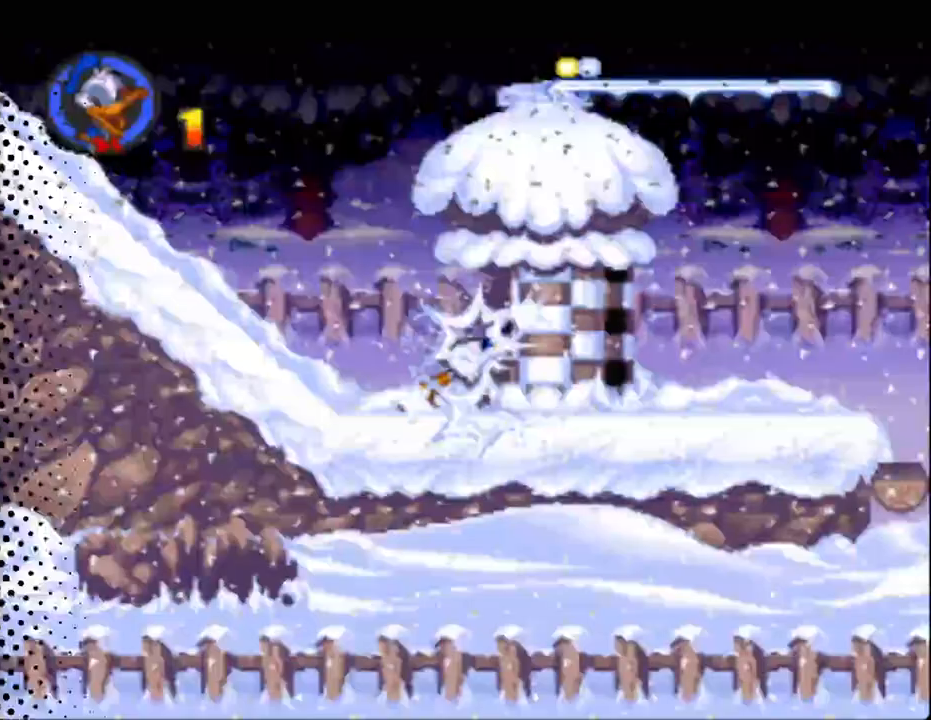
{"buttons": ["Y", "DPAD_RIGHT"], "events": [[67, "DPAD_UP", "down"], [367, "DPAD_UP", "up"]]}
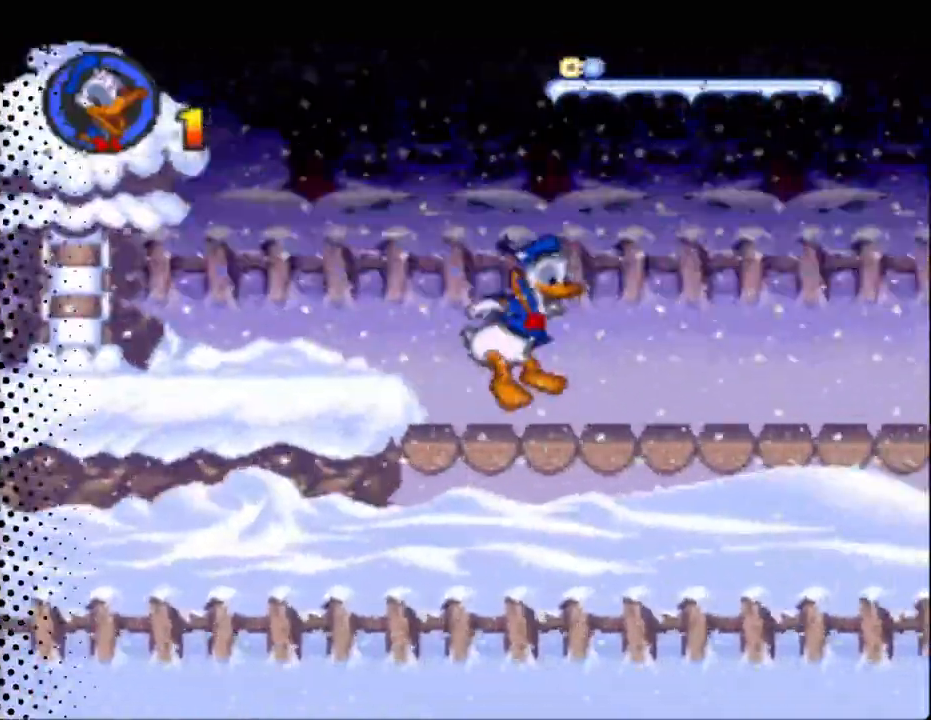
{"buttons": ["Y", "DPAD_RIGHT"], "events": [[33, "DPAD_UP", "down"], [267, "DPAD_UP", "up"]]}
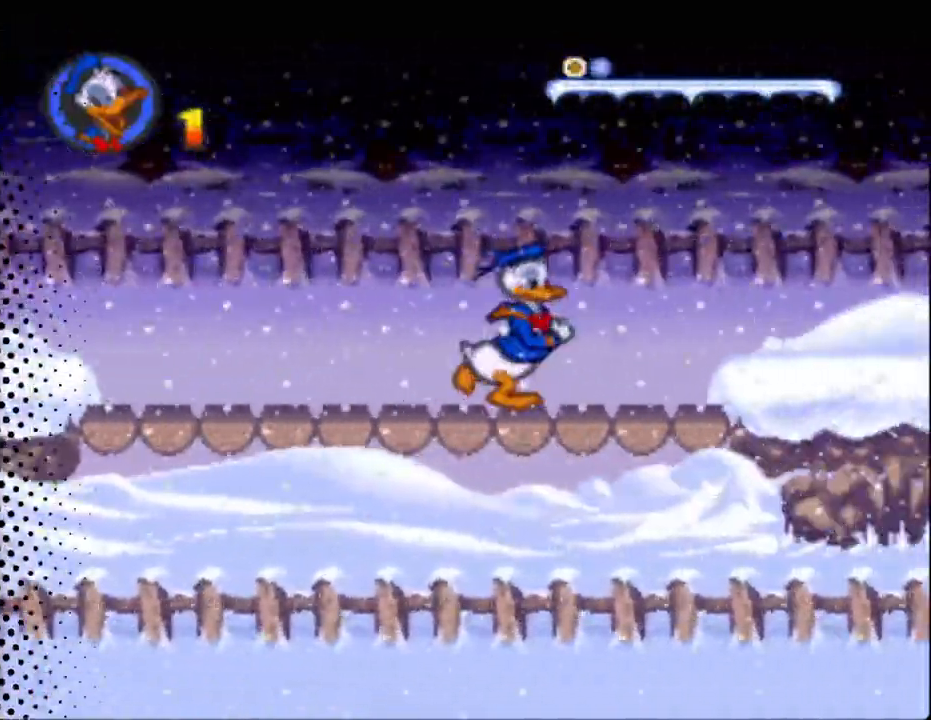
{"buttons": ["Y", "DPAD_RIGHT"], "events": [[33, "B", "down"], [267, "B", "up"]]}